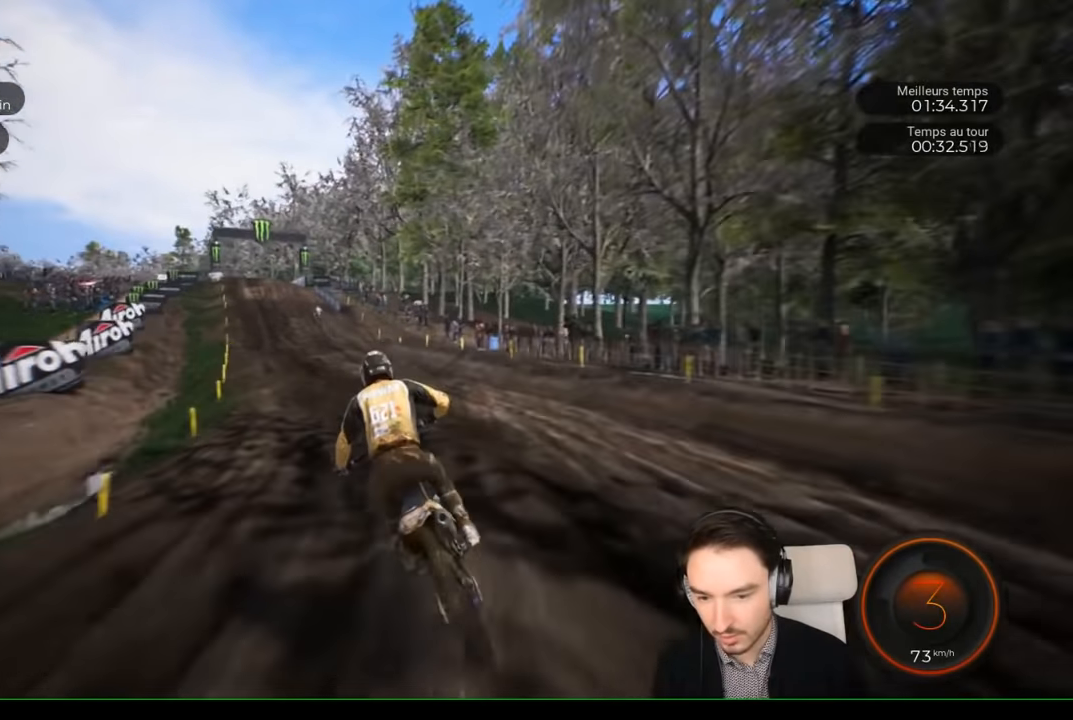
Gameplay with a controller (Xbox layout); each line is a JSON object with the inputs held at the frame after it. "events" lists button and stick changes between this image and that frame as [ms after this image, input, new state], when the widget could be followed in between. Not read: L3 R1 R3.
{"buttons": ["R2"], "left_stick": "left", "right_stick": "center", "events": []}
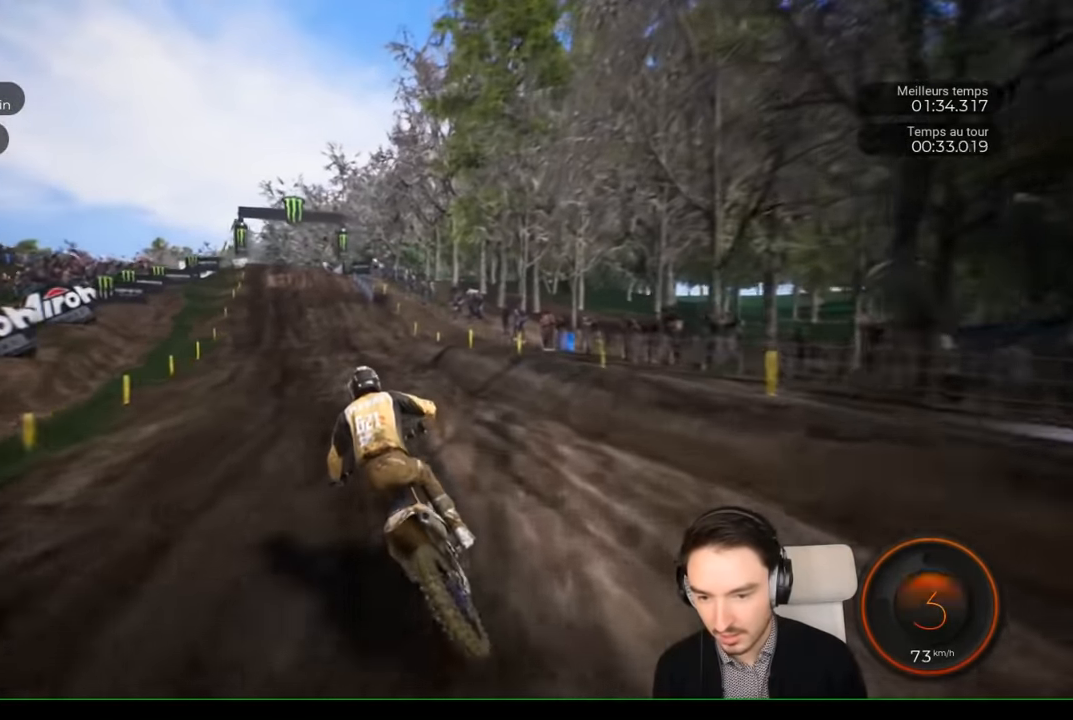
{"buttons": ["R2"], "left_stick": "left", "right_stick": "center", "events": []}
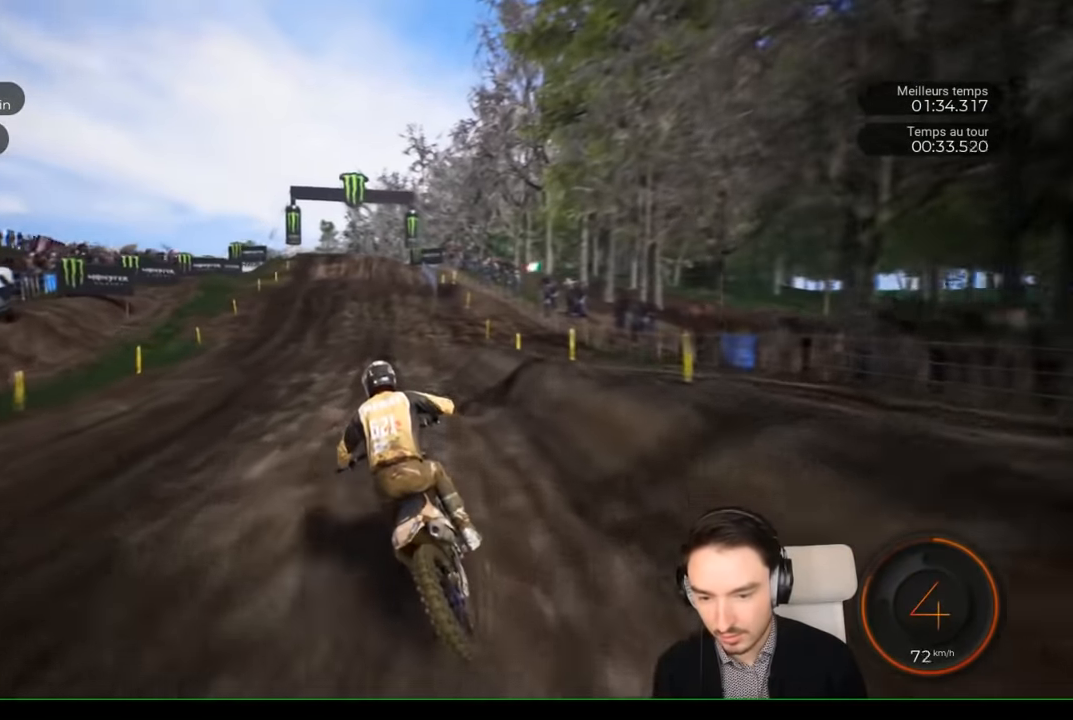
{"buttons": ["R2"], "left_stick": "center", "right_stick": "center", "events": [[300, "left_stick", "center"]]}
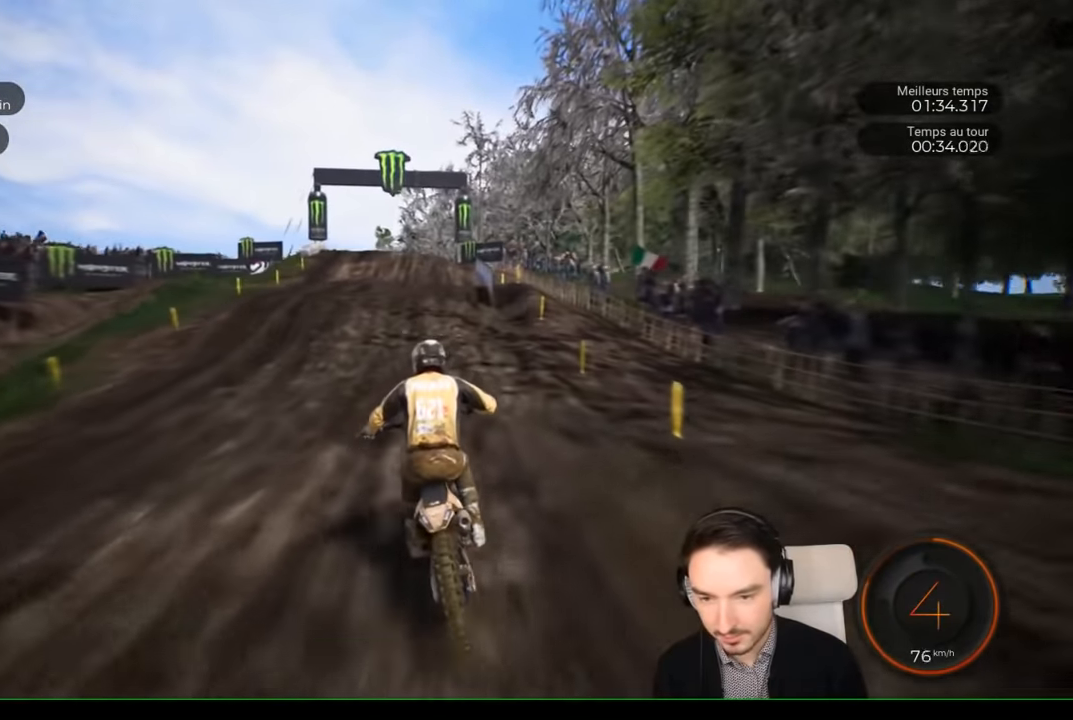
{"buttons": ["R2"], "left_stick": "center", "right_stick": "center", "events": [[250, "left_stick", "left"], [400, "left_stick", "down-left"], [500, "left_stick", "center"]]}
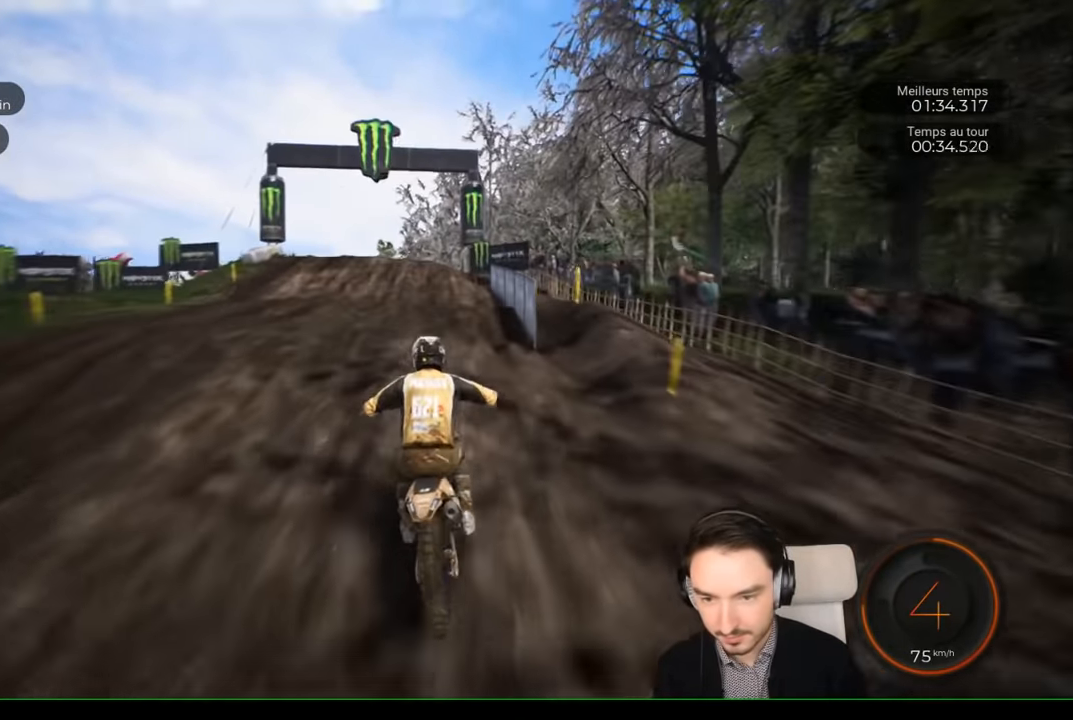
{"buttons": ["R2"], "left_stick": "left", "right_stick": "center", "events": [[100, "left_stick", "down-left"], [250, "left_stick", "center"], [434, "left_stick", "left"]]}
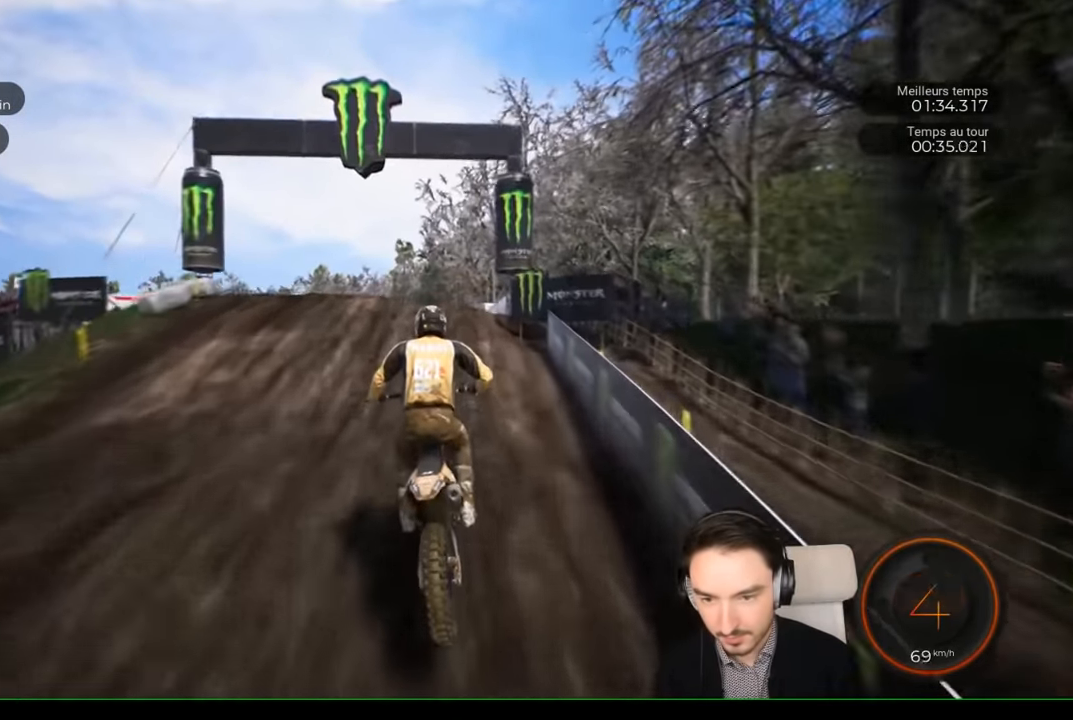
{"buttons": ["R2"], "left_stick": "left", "right_stick": "up-left", "events": [[100, "left_stick", "center"], [250, "left_stick", "left"], [400, "right_stick", "up-left"]]}
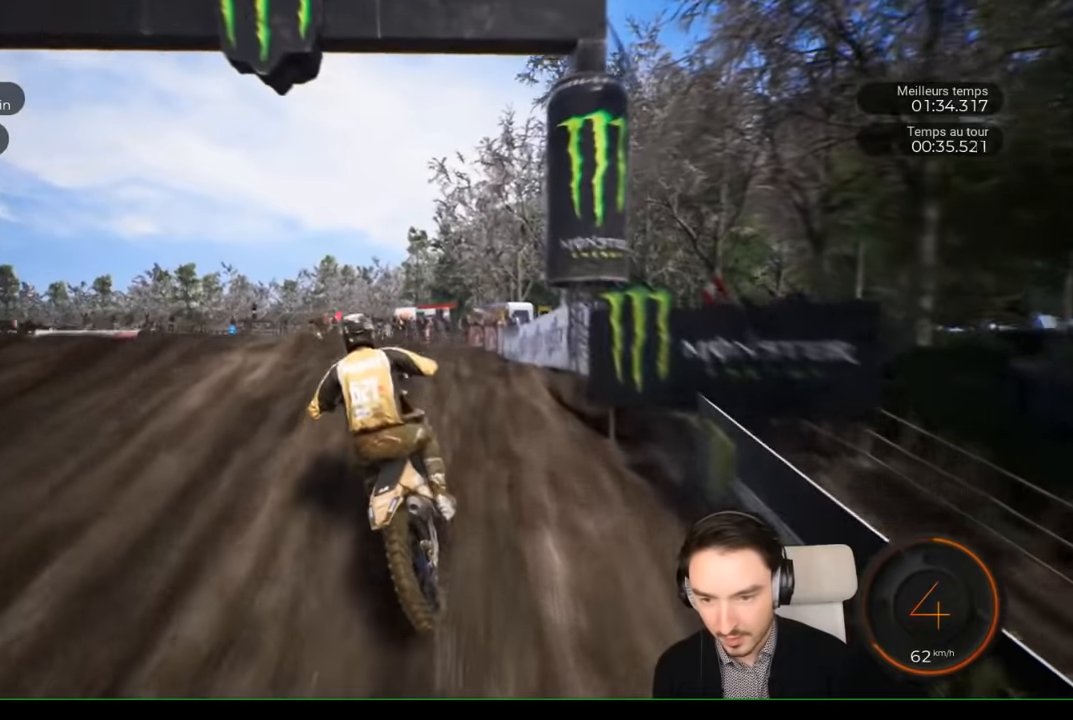
{"buttons": ["R2"], "left_stick": "center", "right_stick": "center", "events": [[300, "left_stick", "center"], [300, "right_stick", "center"]]}
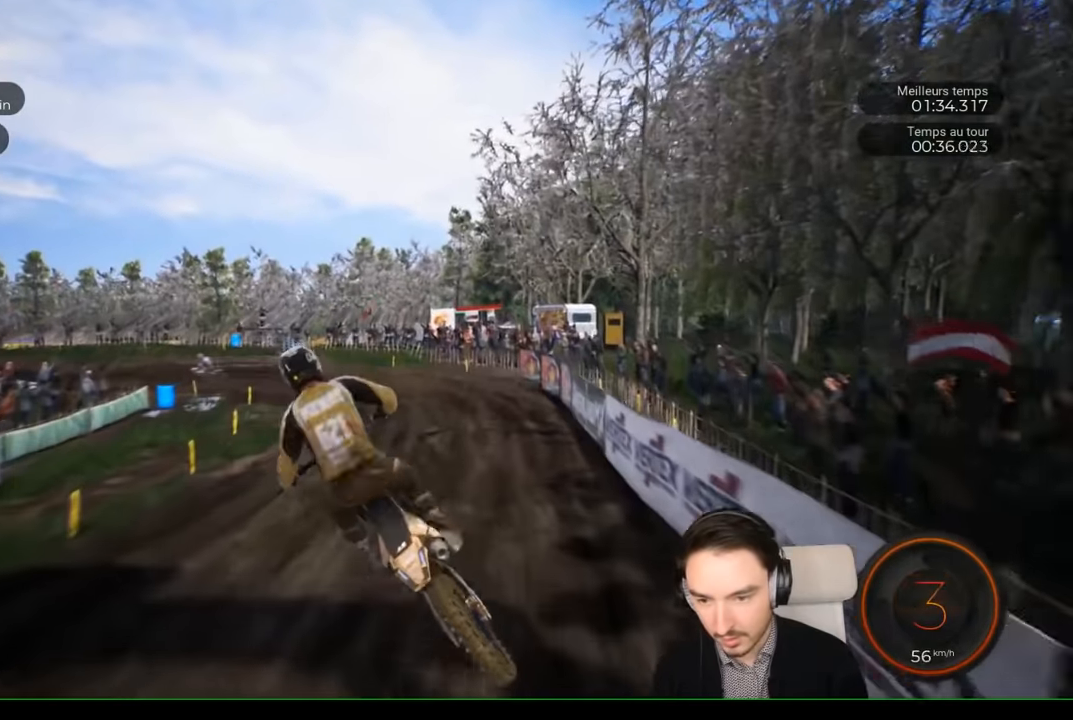
{"buttons": ["R2"], "left_stick": "left", "right_stick": "center", "events": [[300, "right_stick", "up-left"], [400, "left_stick", "left"], [500, "right_stick", "center"]]}
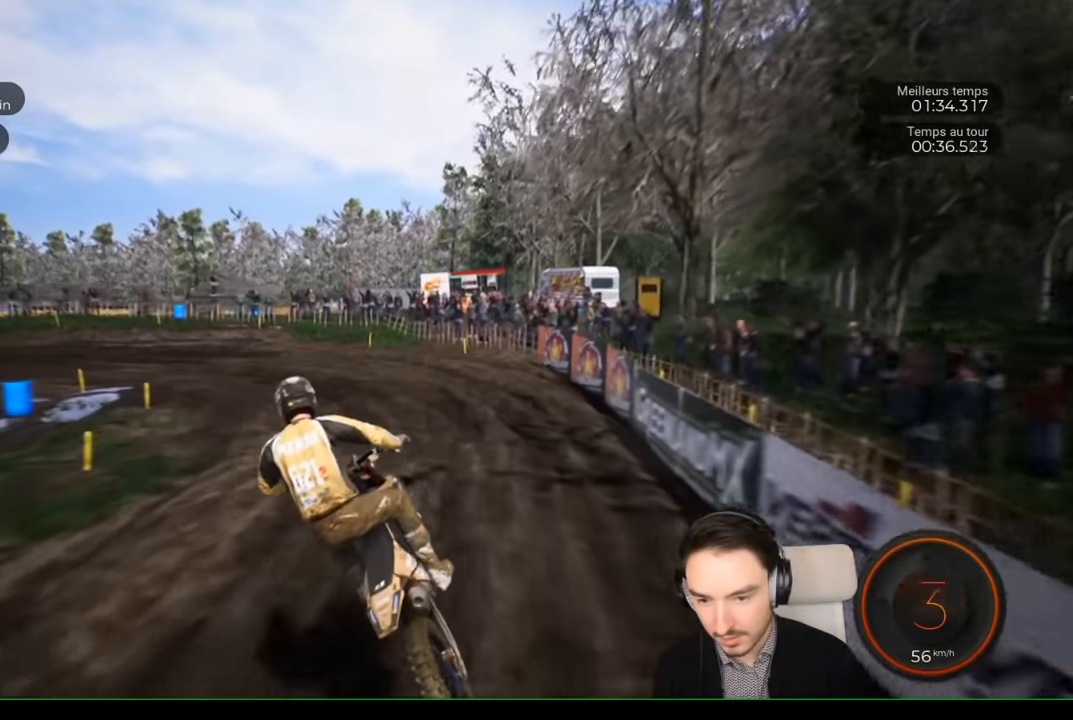
{"buttons": ["R2"], "left_stick": "left", "right_stick": "center", "events": []}
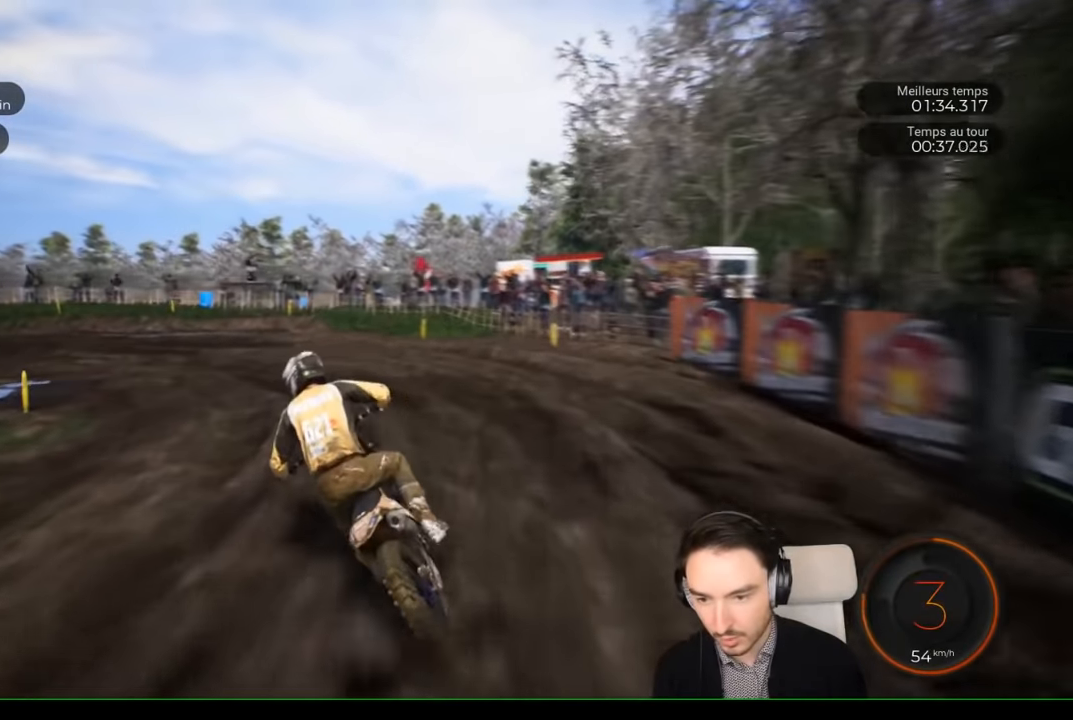
{"buttons": ["R2"], "left_stick": "left", "right_stick": "left"}
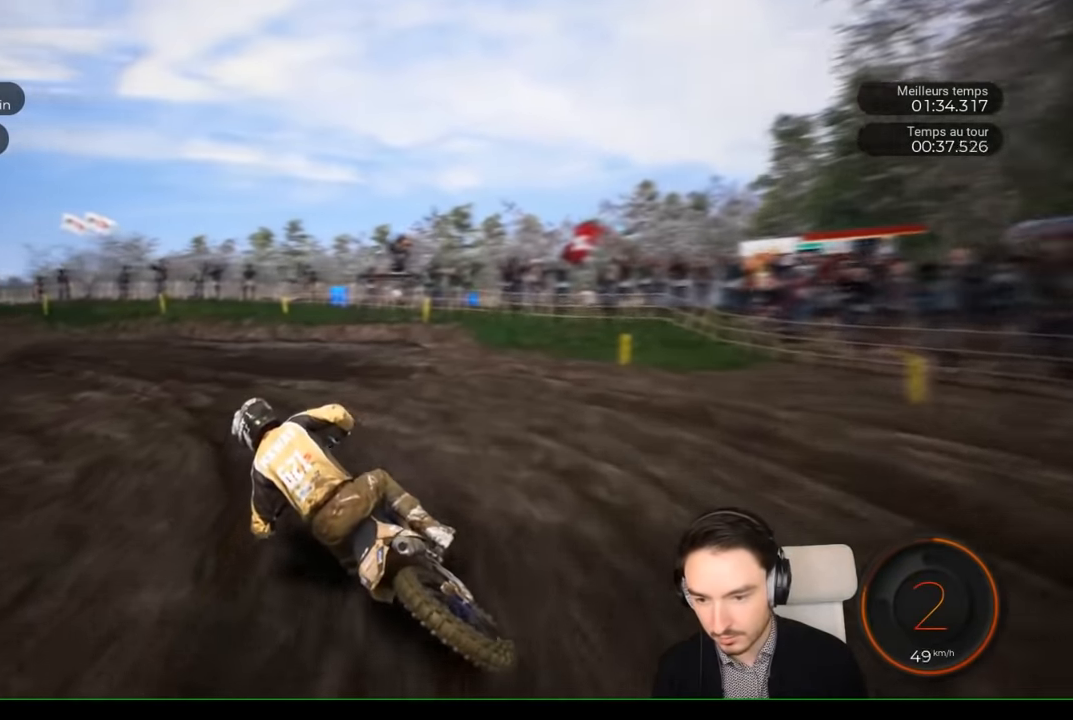
{"buttons": ["R2"], "left_stick": "left", "right_stick": "down-left", "events": [[467, "right_stick", "down-left"]]}
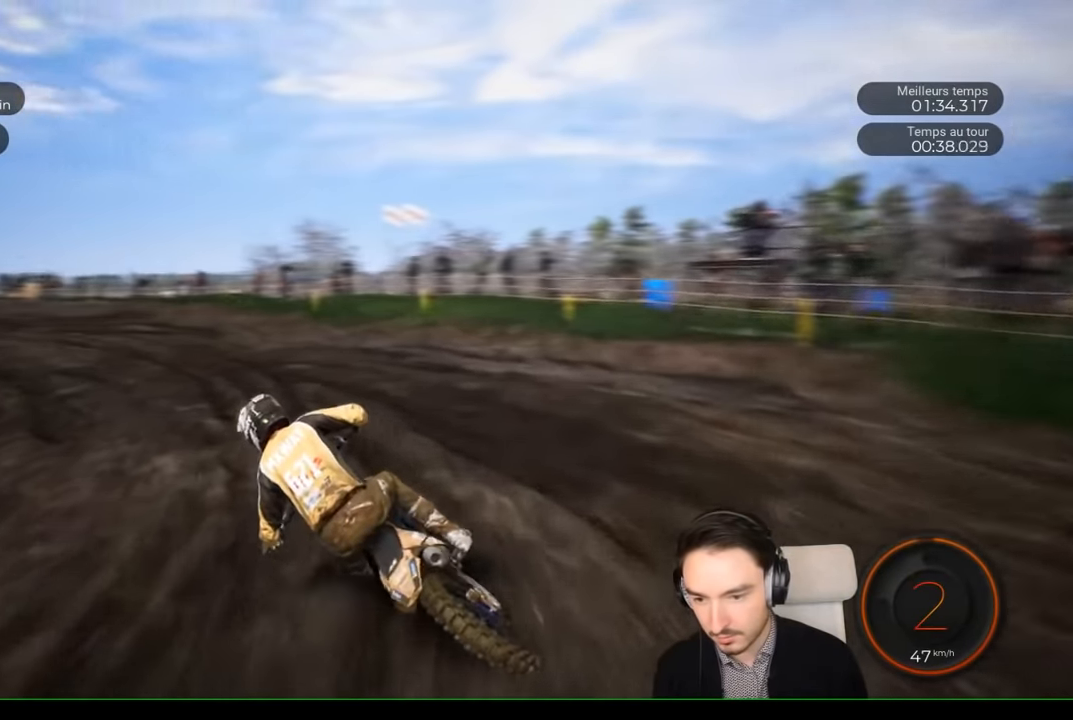
{"buttons": ["R2"], "left_stick": "left", "right_stick": "center", "events": [[67, "right_stick", "center"]]}
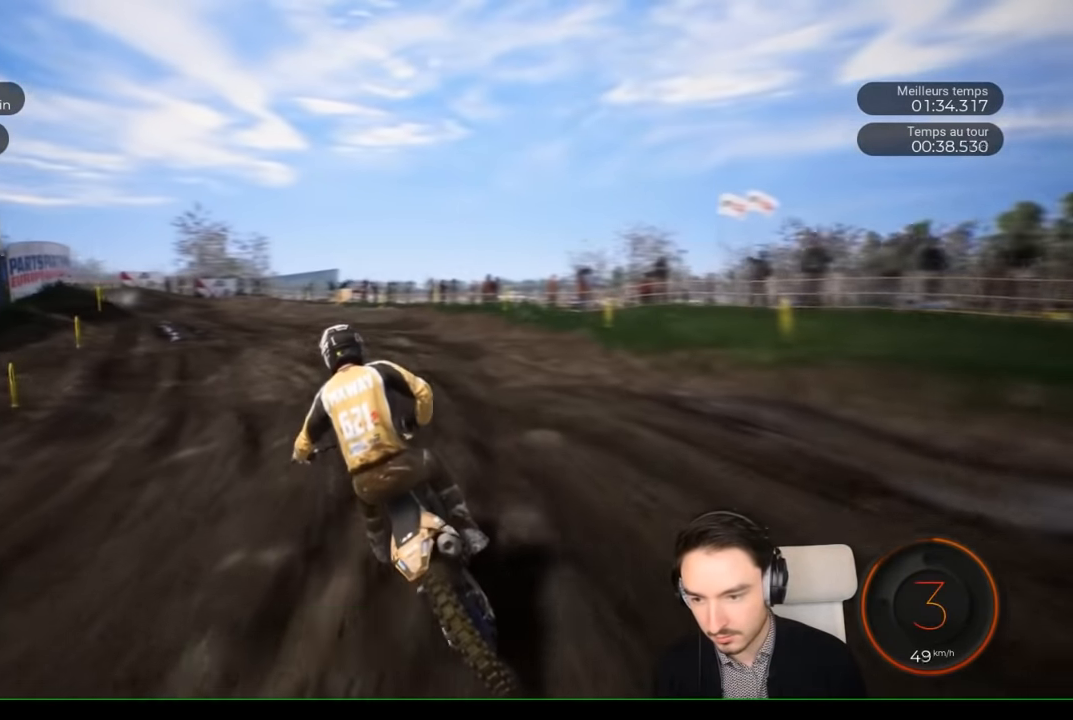
{"buttons": ["R2"], "left_stick": "left", "right_stick": "center", "events": []}
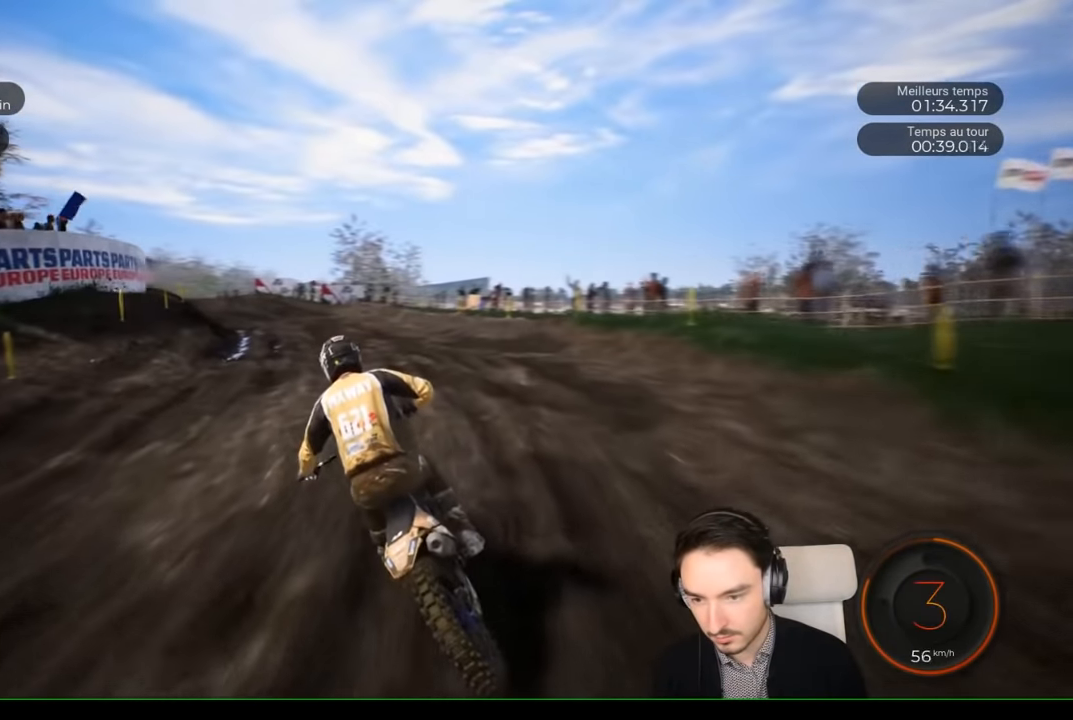
{"buttons": ["R2"], "left_stick": "left", "right_stick": "center", "events": []}
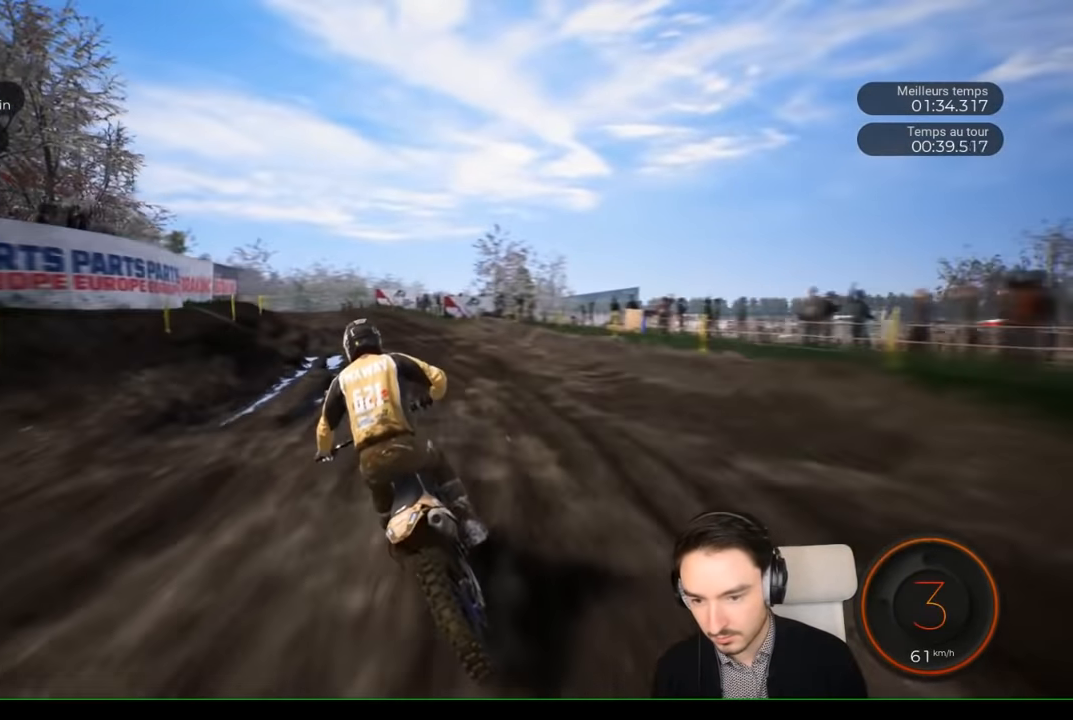
{"buttons": ["R2"], "left_stick": "left", "right_stick": "center", "events": []}
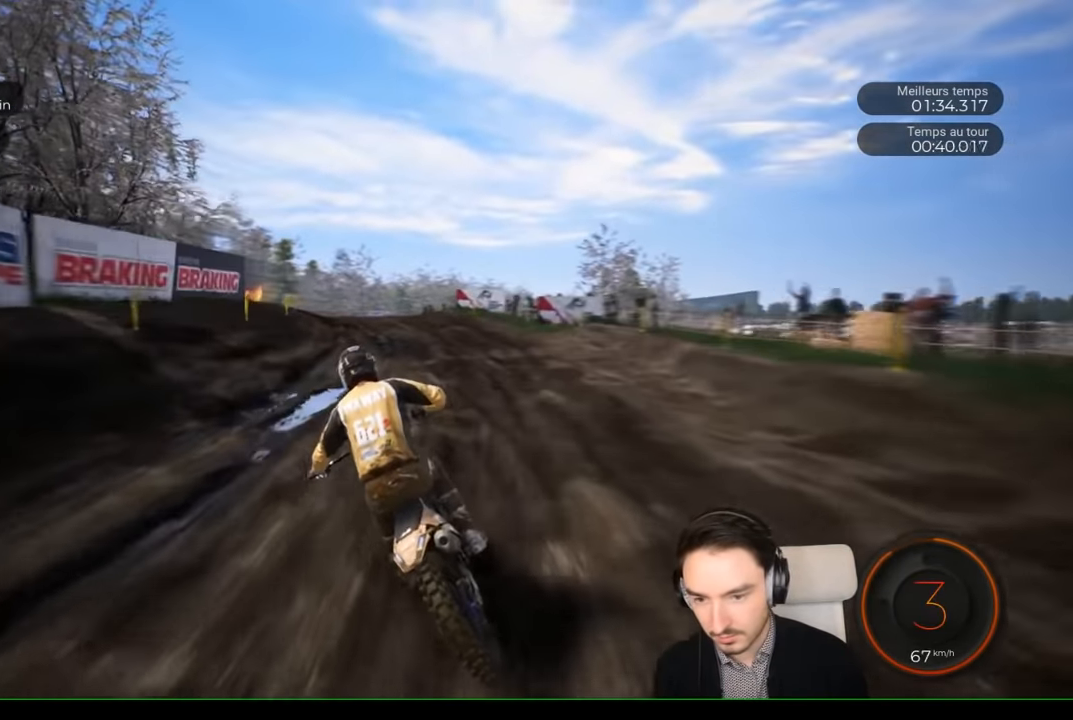
{"buttons": ["R2"], "left_stick": "left", "right_stick": "center", "events": []}
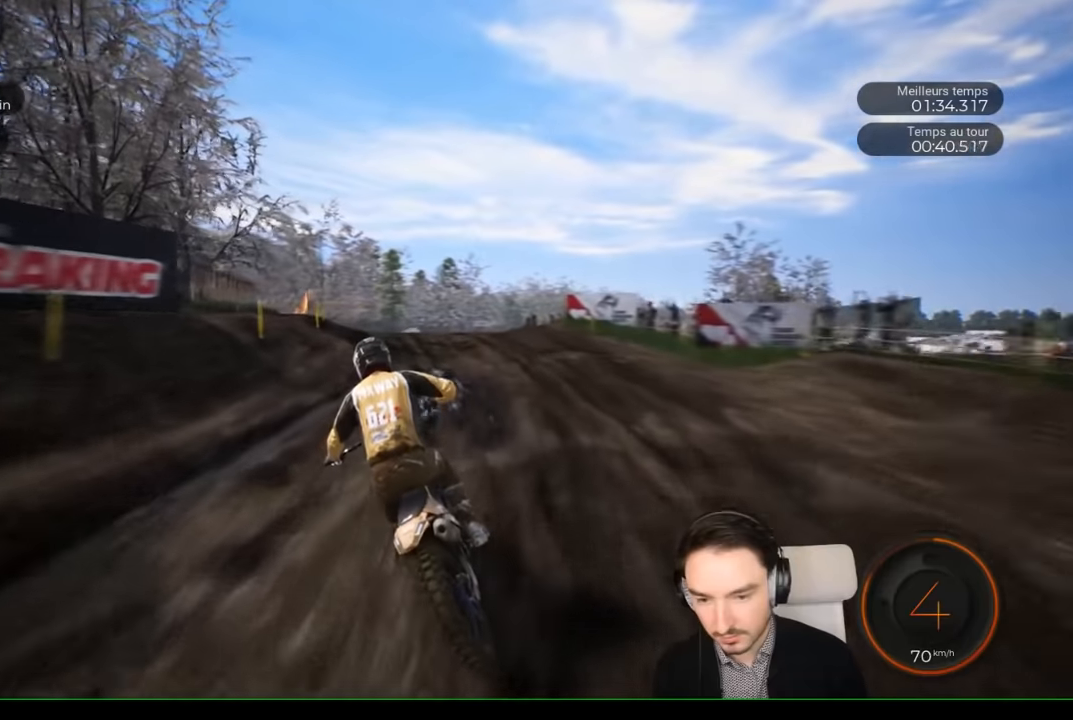
{"buttons": ["R2"], "left_stick": "left", "right_stick": "center", "events": []}
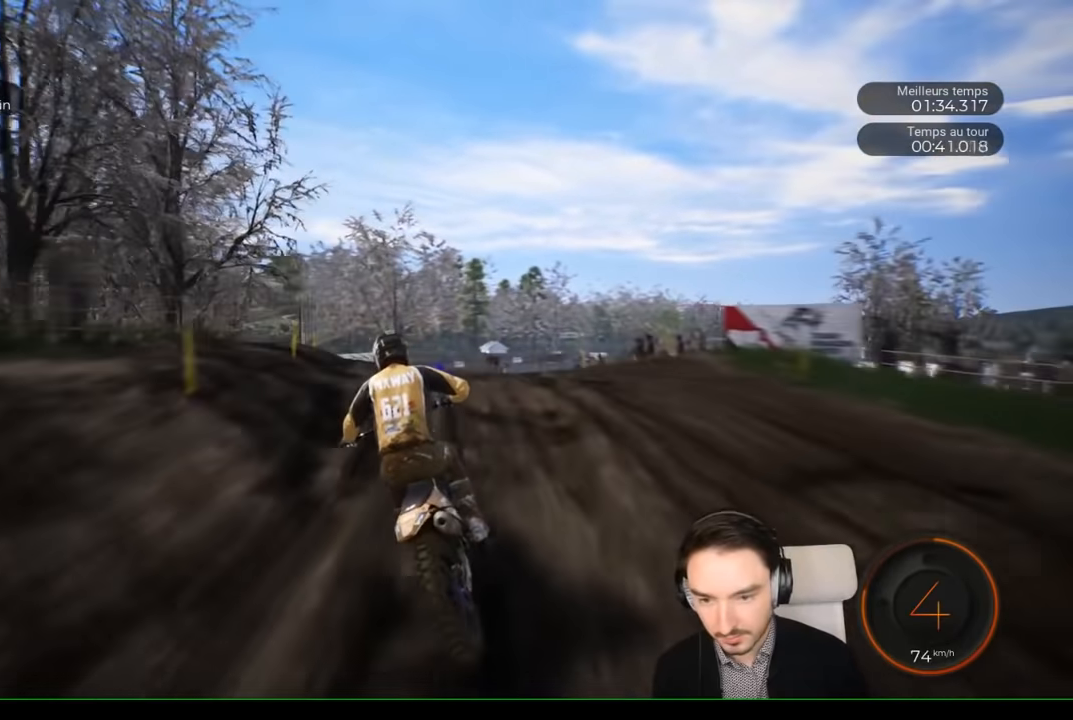
{"buttons": ["R2"], "left_stick": "left", "right_stick": "center", "events": []}
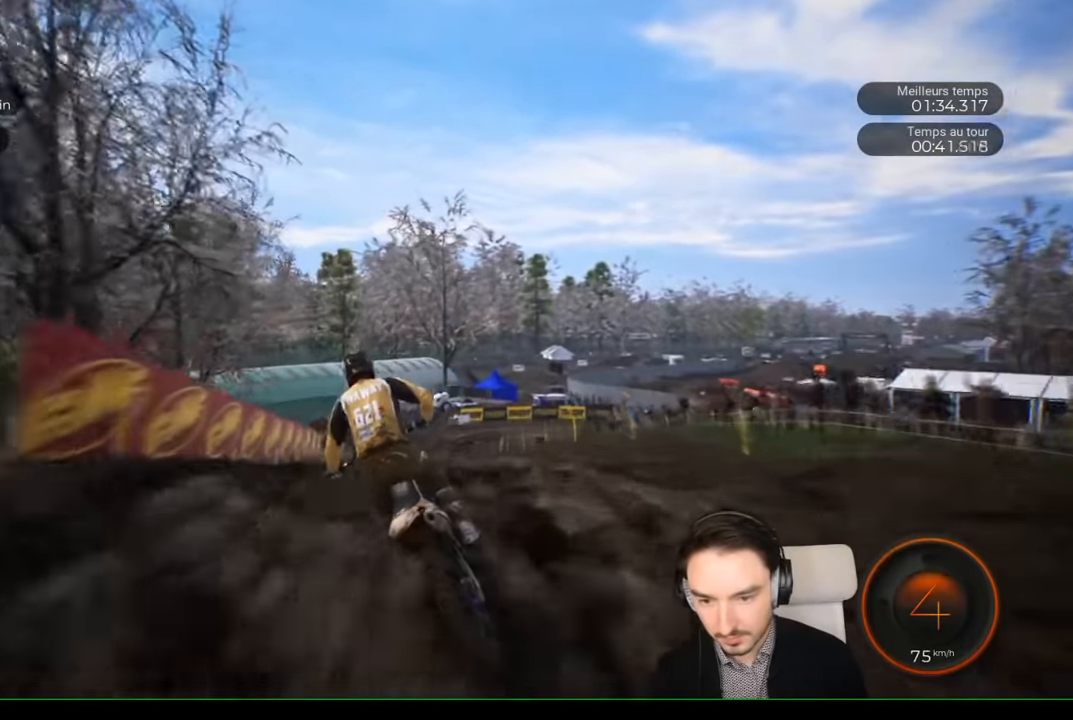
{"buttons": ["R2"], "left_stick": "left", "right_stick": "center", "events": [[134, "right_stick", "up"], [367, "right_stick", "center"]]}
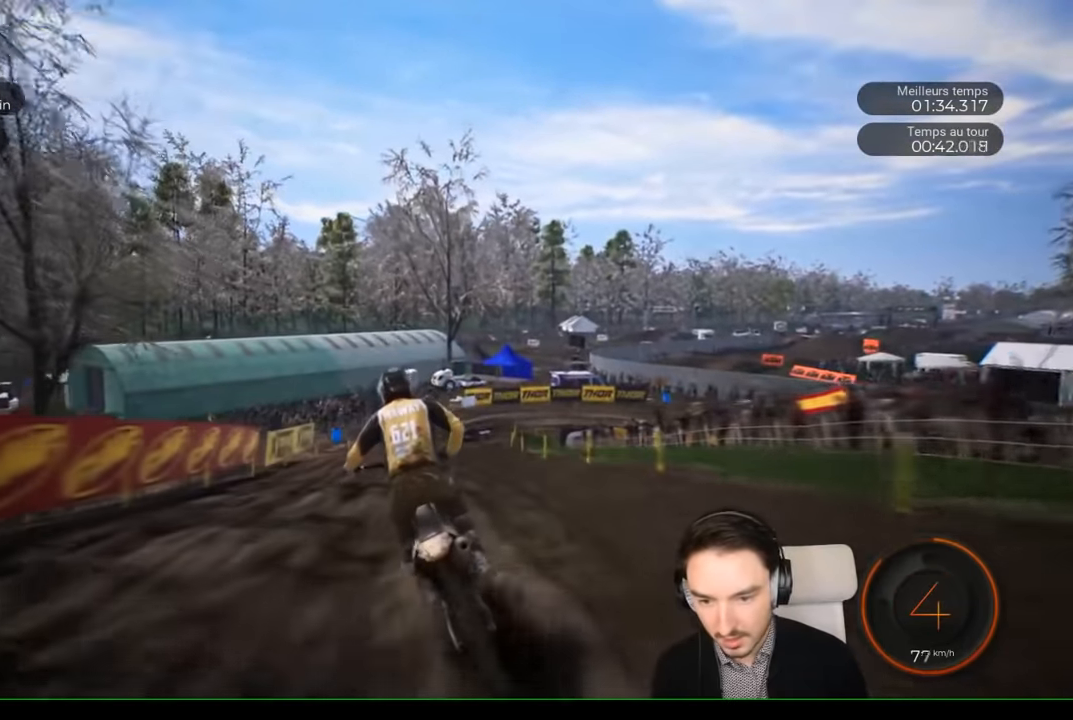
{"buttons": ["R2"], "left_stick": "right", "right_stick": "center", "events": [[200, "left_stick", "center"], [384, "left_stick", "right"]]}
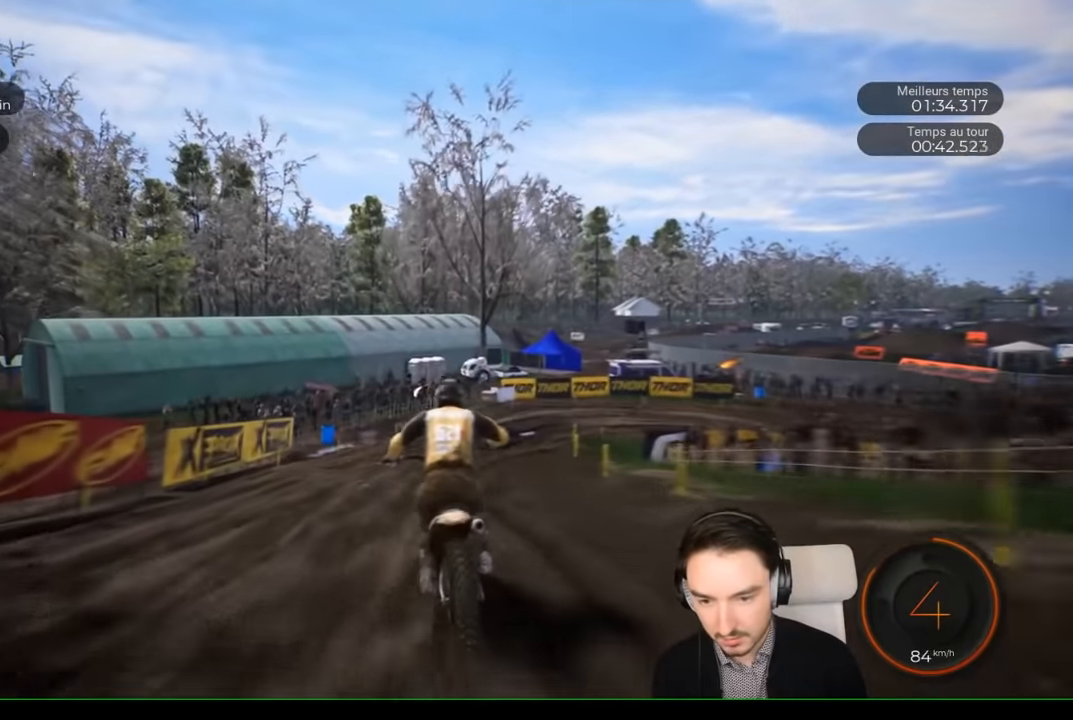
{"buttons": ["L2"], "left_stick": "right", "right_stick": "down-right", "events": [[217, "R2", "up"], [434, "L2", "down"], [500, "right_stick", "down-right"]]}
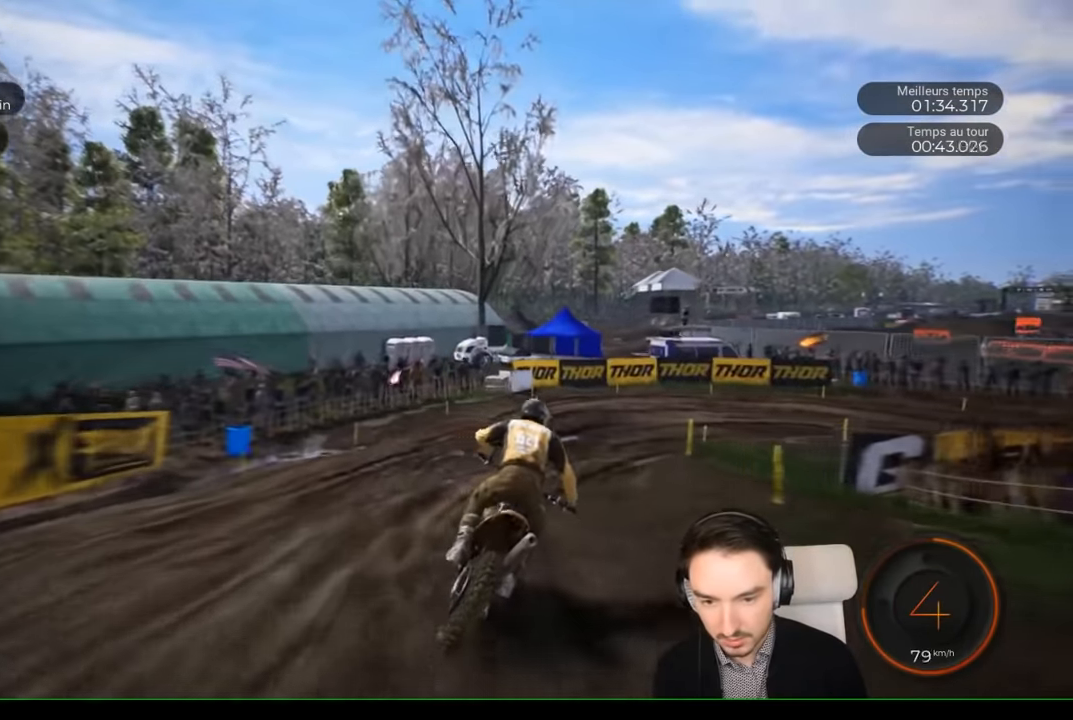
{"buttons": ["L2"], "left_stick": "right", "right_stick": "down-right", "events": [[217, "L2", "up"], [484, "L2", "down"]]}
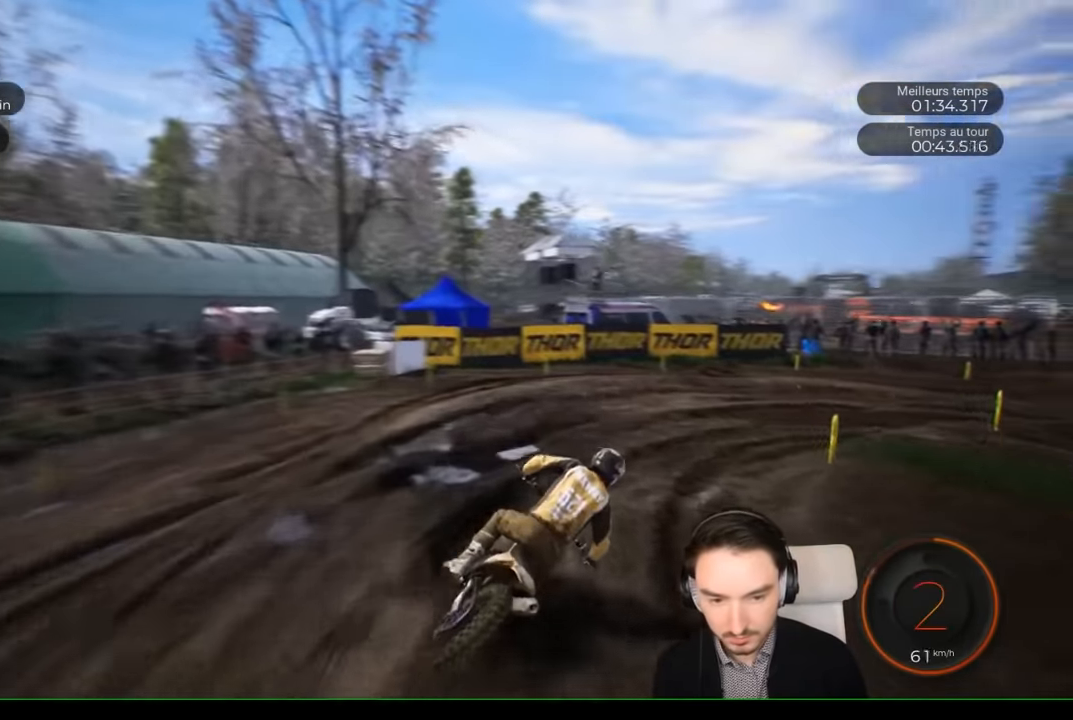
{"buttons": ["R2"], "left_stick": "right", "right_stick": "down-right", "events": [[34, "L2", "up"], [484, "R2", "down"]]}
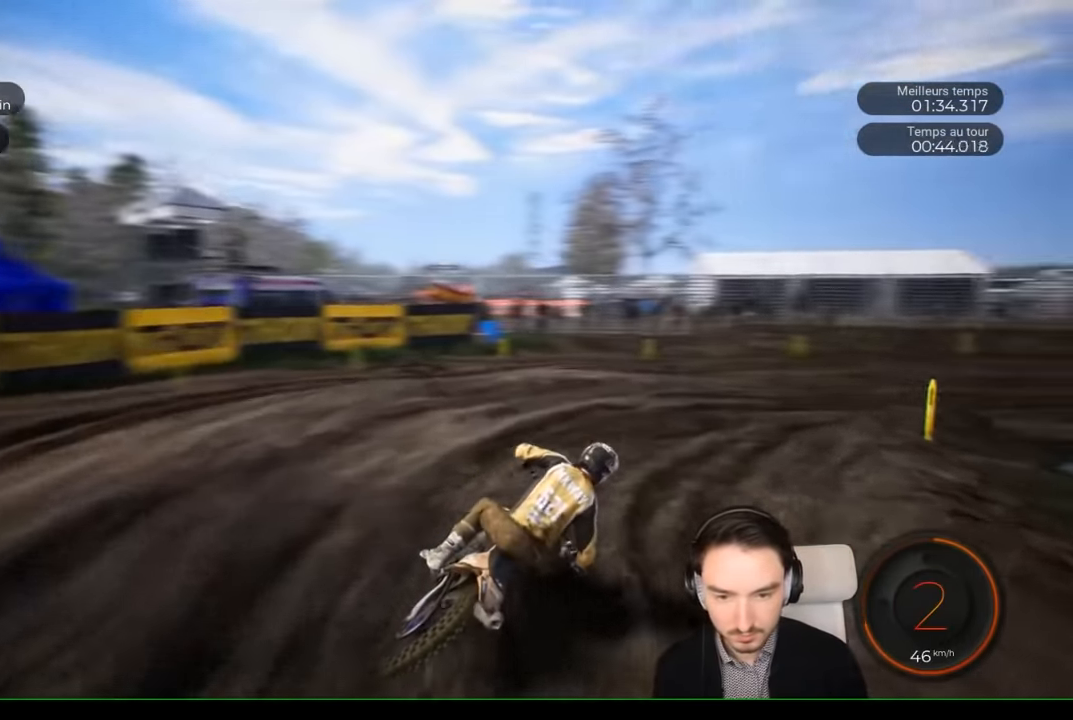
{"buttons": ["R2"], "left_stick": "right", "right_stick": "center", "events": [[167, "right_stick", "center"]]}
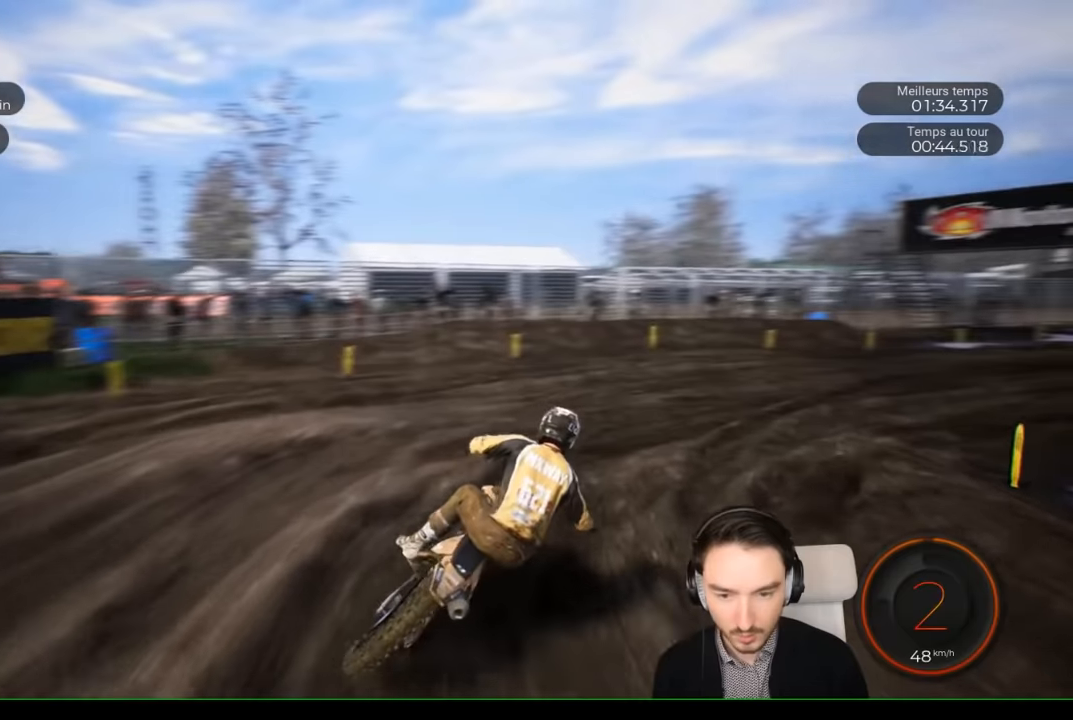
{"buttons": ["R2"], "left_stick": "right", "right_stick": "center", "events": [[400, "left_stick", "center"], [484, "left_stick", "right"]]}
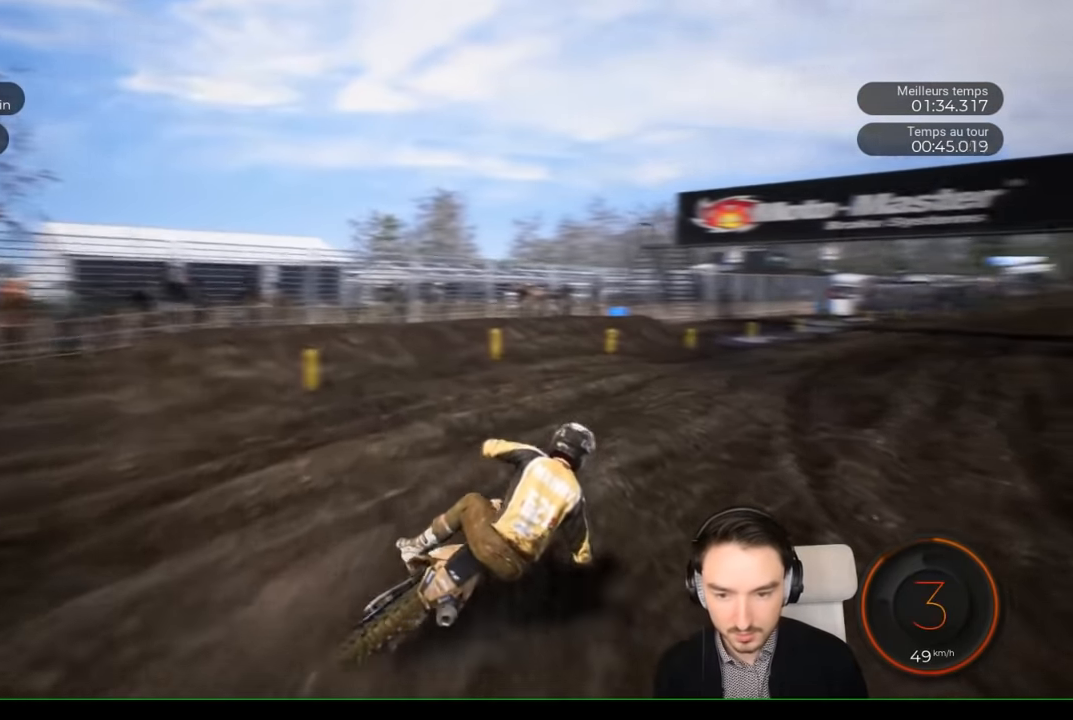
{"buttons": ["R2"], "left_stick": "right", "right_stick": "center", "events": []}
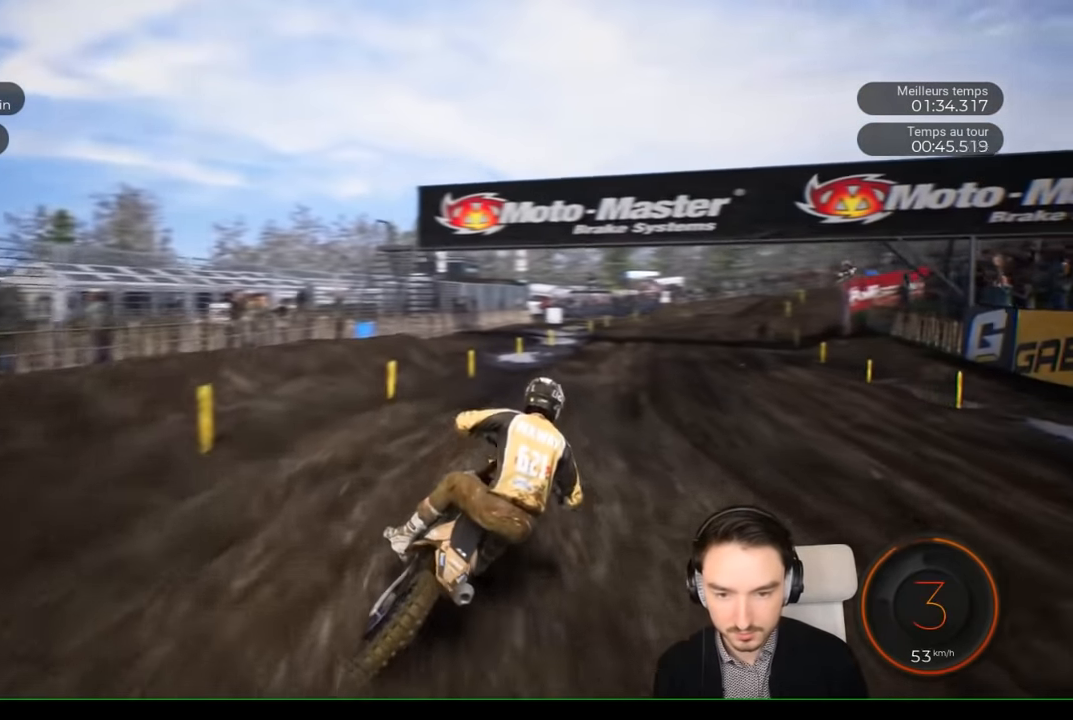
{"buttons": ["R2"], "left_stick": "right", "right_stick": "center", "events": []}
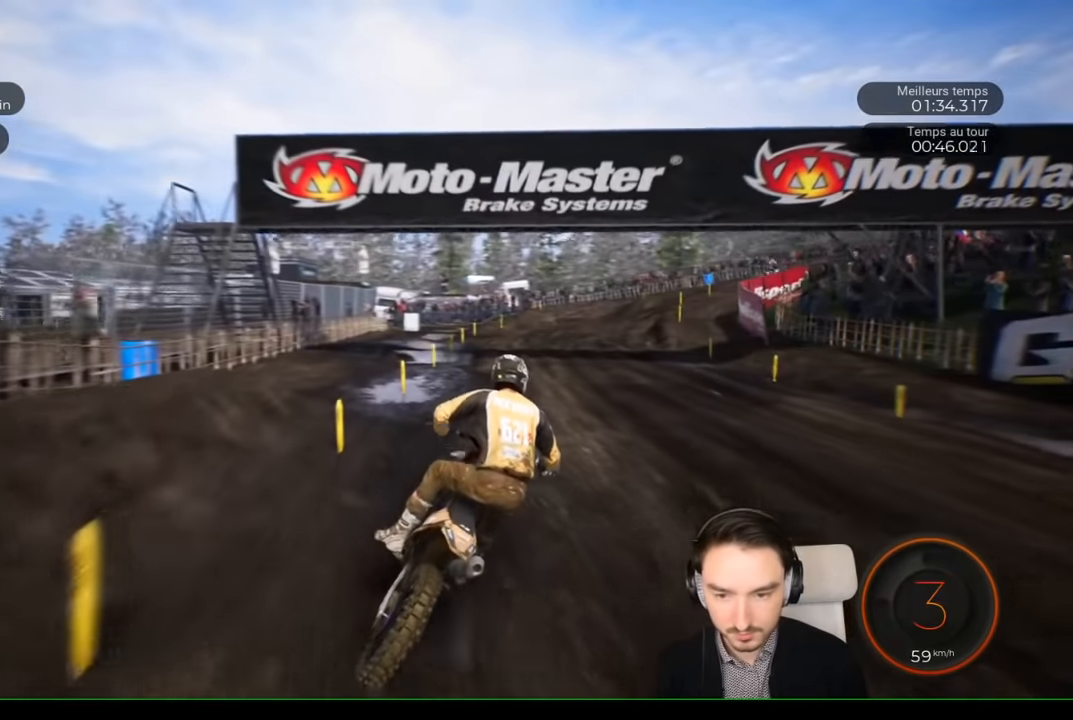
{"buttons": ["R2"], "left_stick": "center", "right_stick": "center", "events": [[234, "left_stick", "center"]]}
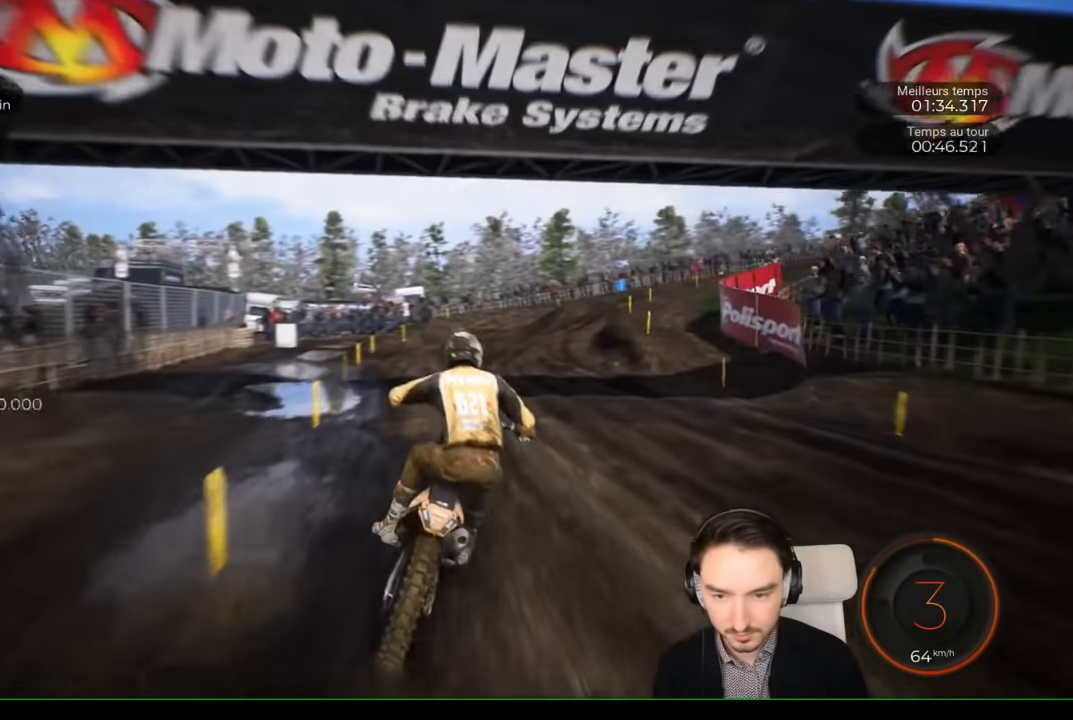
{"buttons": ["R2"], "left_stick": "right", "right_stick": "center", "events": [[400, "left_stick", "right"]]}
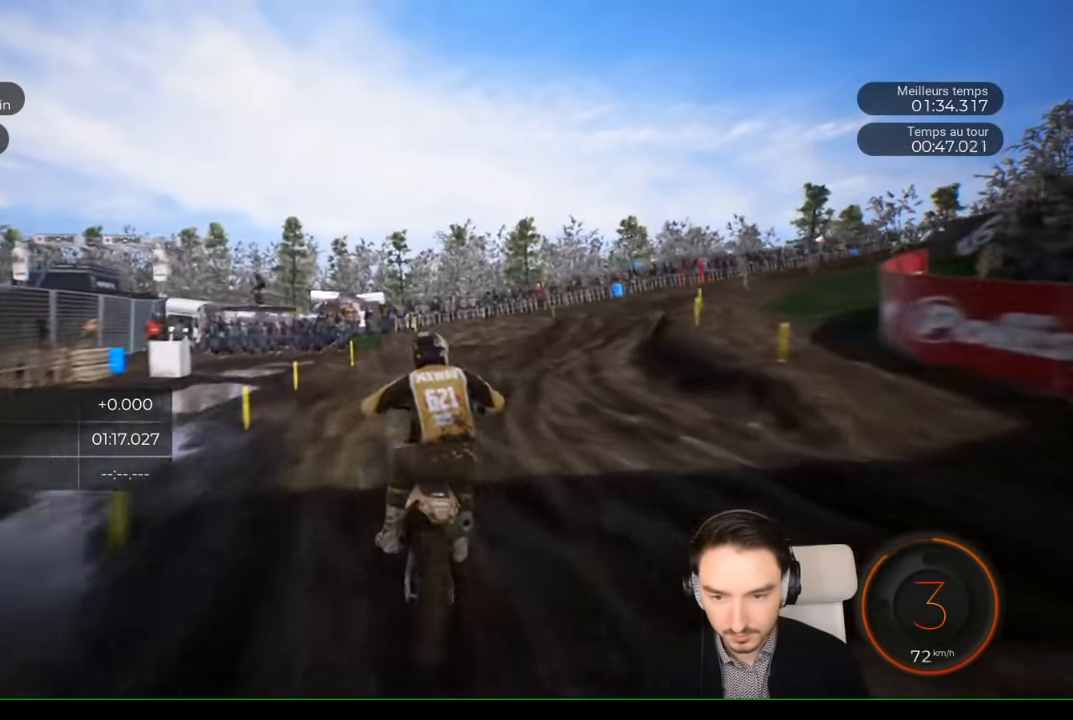
{"buttons": ["R2"], "left_stick": "right", "right_stick": "down-right", "events": [[400, "right_stick", "down-right"]]}